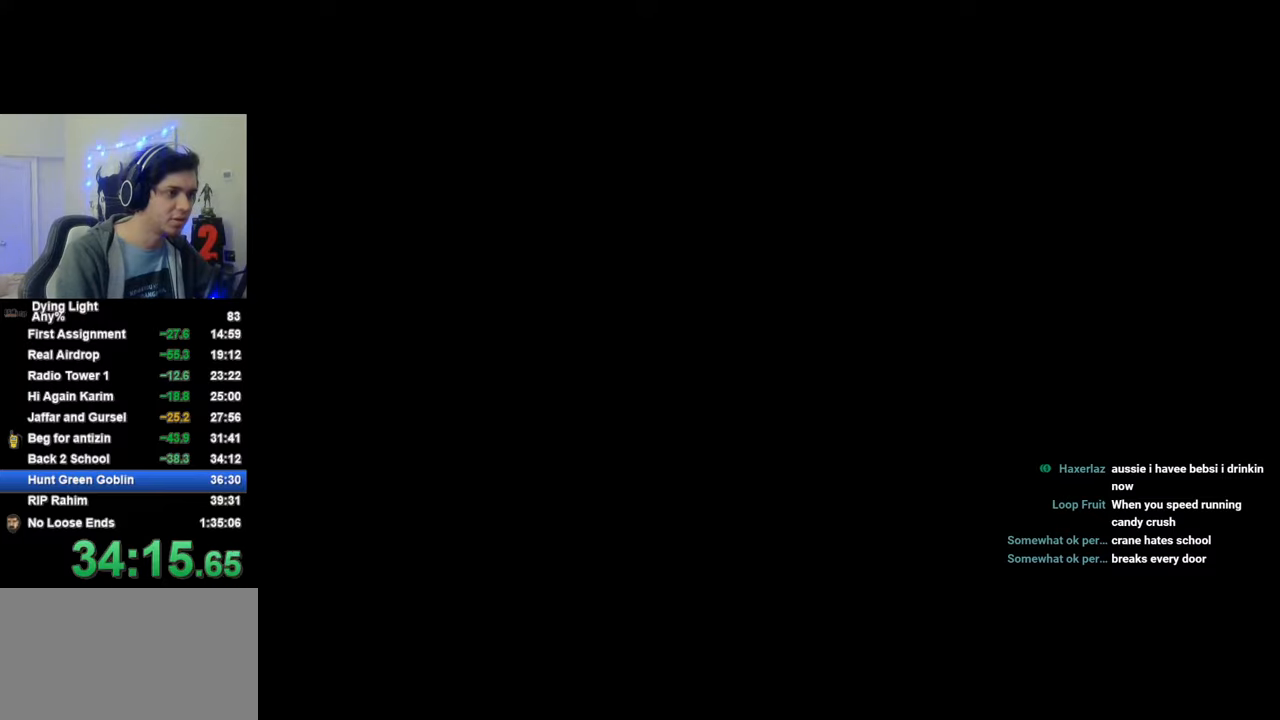
Gameplay with keyboard and mouse; each line is a JSON object with the keys and mouse buttons held at the frame after it. "events" lists presses ("down") and releases ("up") of "1", "2", "3", "4", "5", "a", "alt", "c", "caps_lock", "ctrl", "d", "e", "f", "g", "q", "r", "s", "shift", "space", "t", "tab", "v", "w", "x", "z", "mouse_left", "mouse_wheel" and "mouse_right" between this image and that frame as [ms after this image, input, new state], when the widget could be followed in between. "mouse_left", "mouse_wheel", "mouse_right" = the "left", "wheel", "right" buttons of the "mouse" list. No other keys are recorded. "wheel" means that the mouse wheel is clicked or scrolled. "mouse_move" is the direction in which the mouse moves at that frame (one of eight, or "still"), when it could be read.
{"keys": ["space"], "mouse": [], "mouse_move": "still", "events": []}
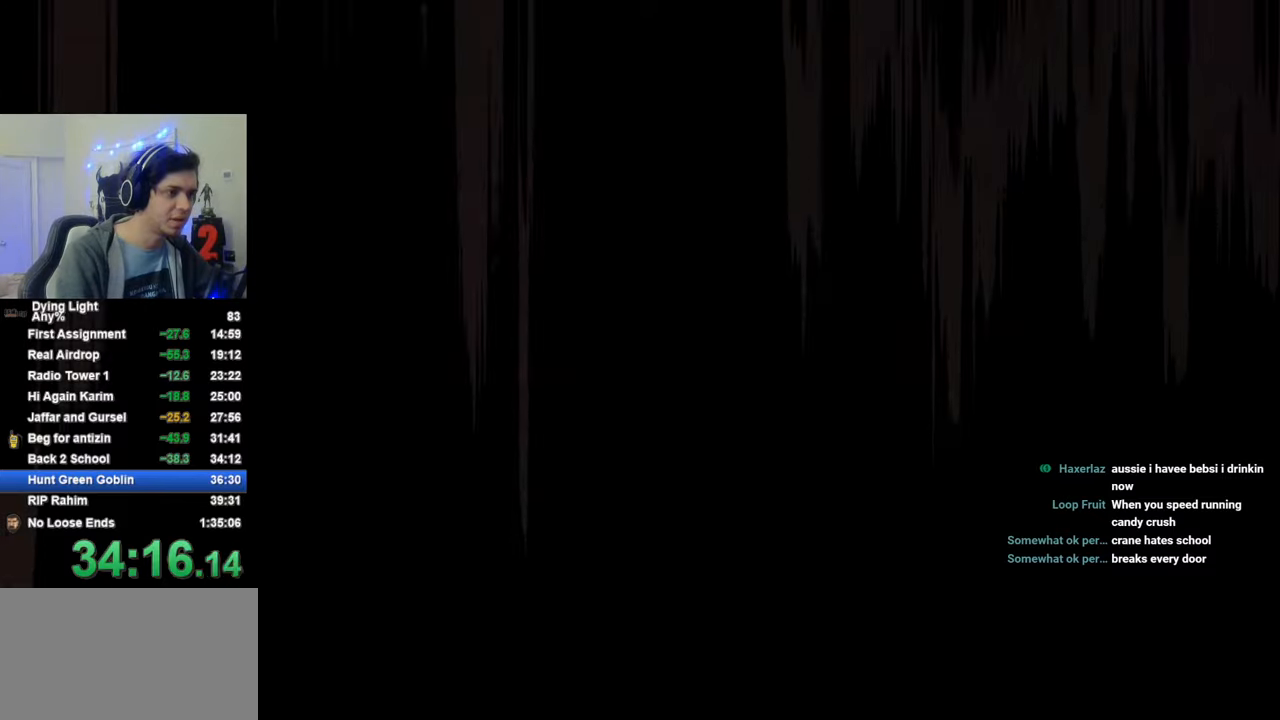
{"keys": [], "mouse": [], "mouse_move": "still", "events": [[466, "space", "up"]]}
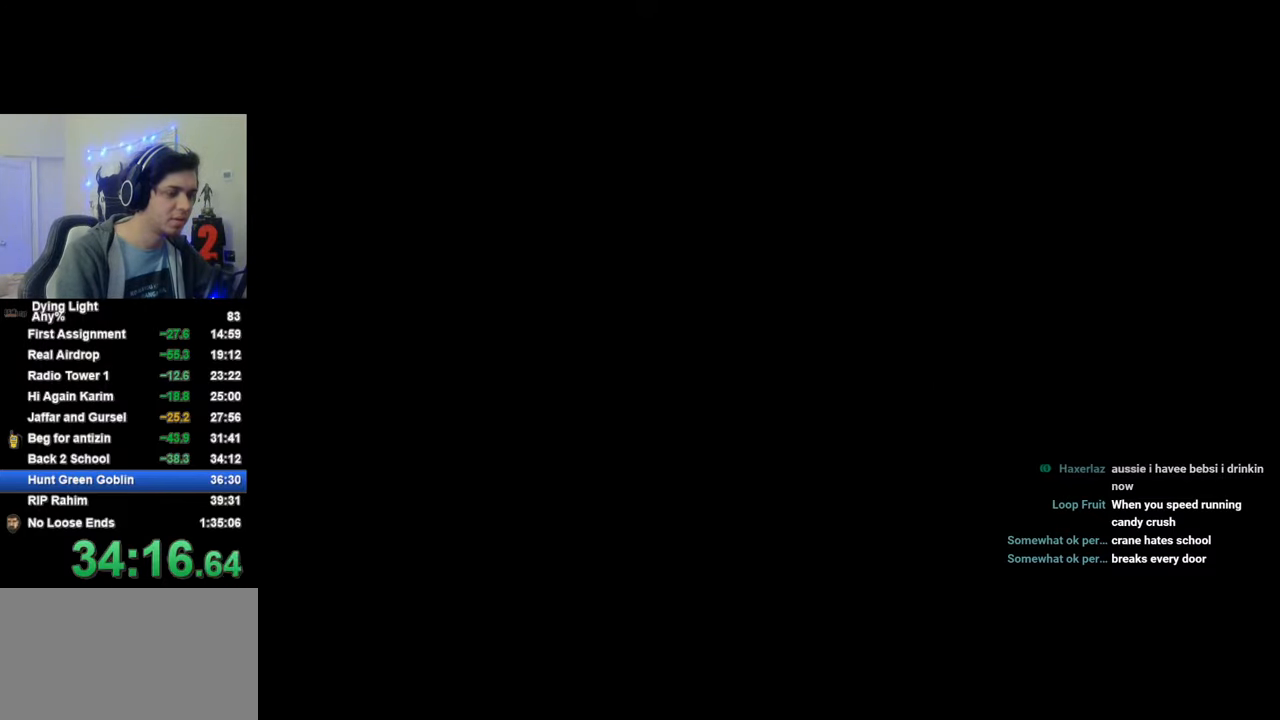
{"keys": [], "mouse": [], "mouse_move": "still", "events": []}
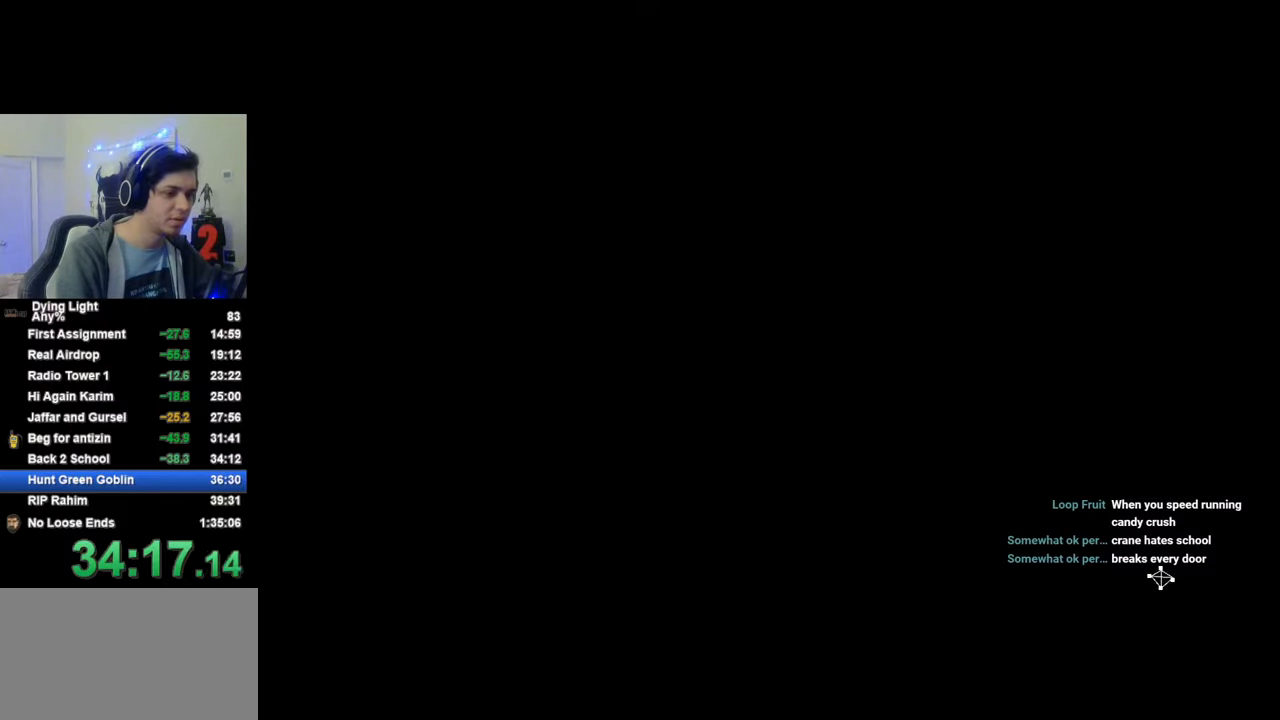
{"keys": [], "mouse": [], "mouse_move": "still", "events": []}
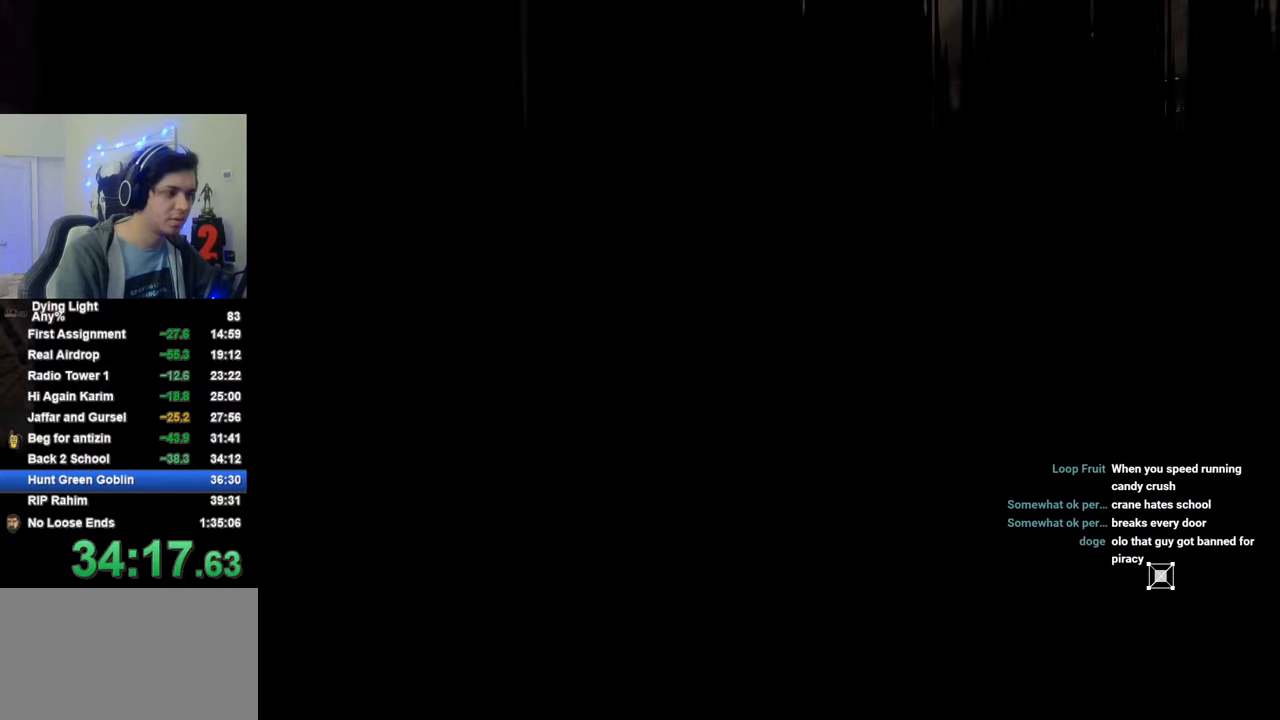
{"keys": [], "mouse": [], "mouse_move": "still", "events": []}
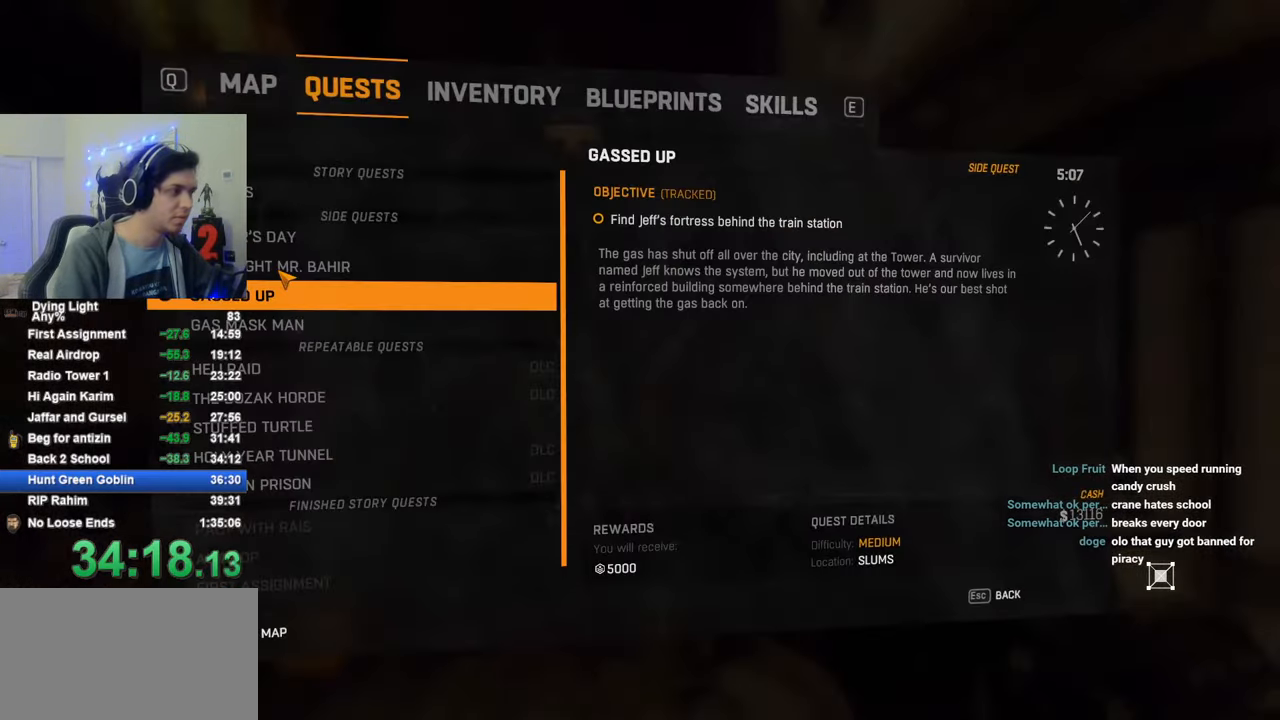
{"keys": [], "mouse": [], "mouse_move": "still", "events": []}
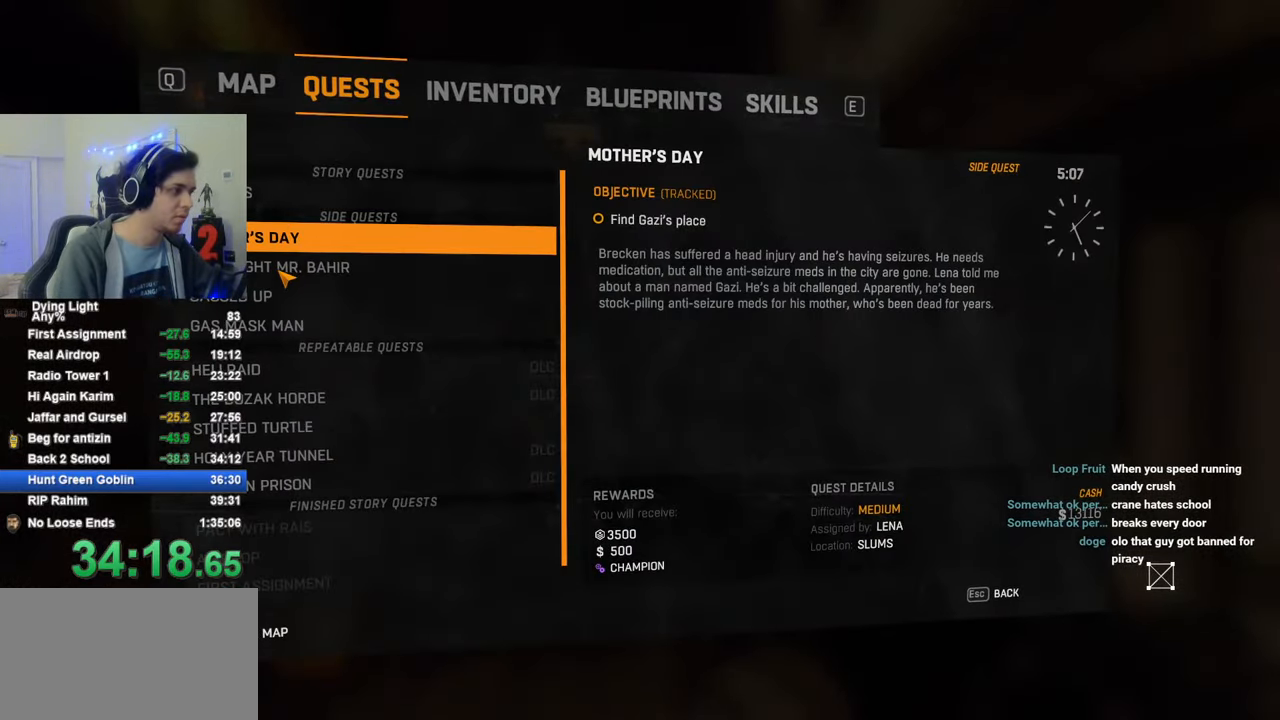
{"keys": [], "mouse": [], "mouse_move": "still", "events": []}
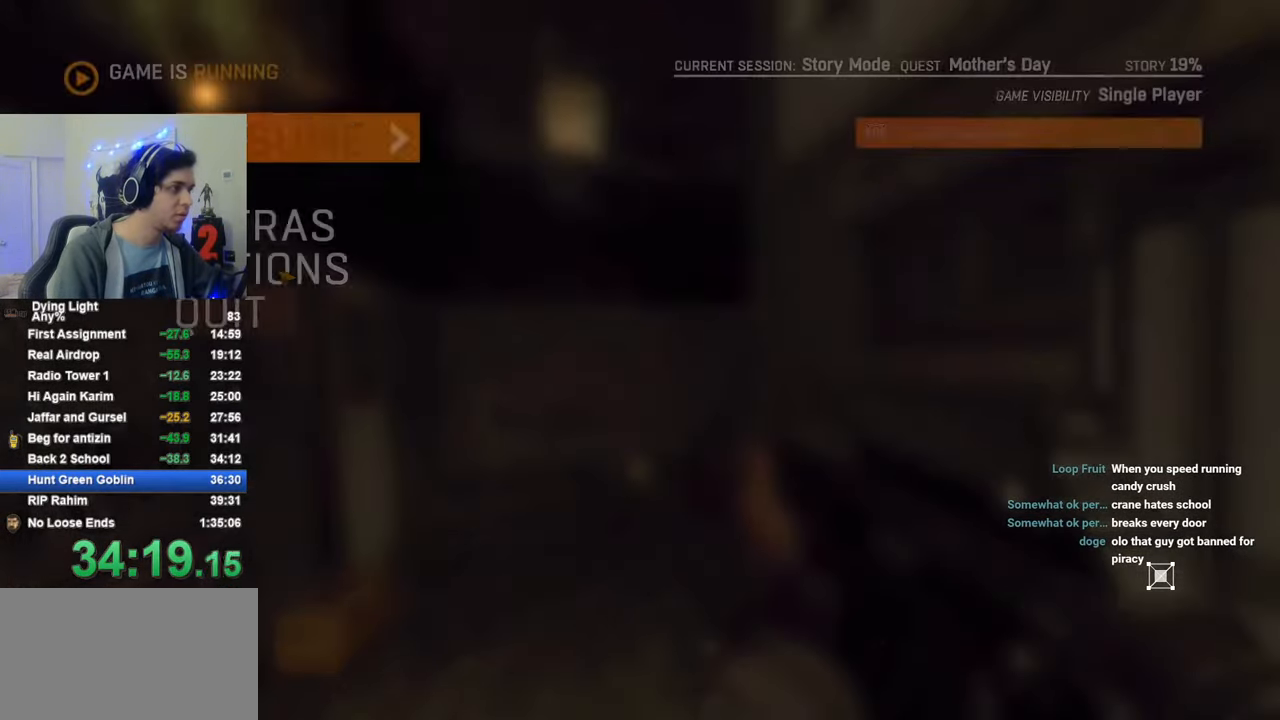
{"keys": [], "mouse": [], "mouse_move": "still", "events": []}
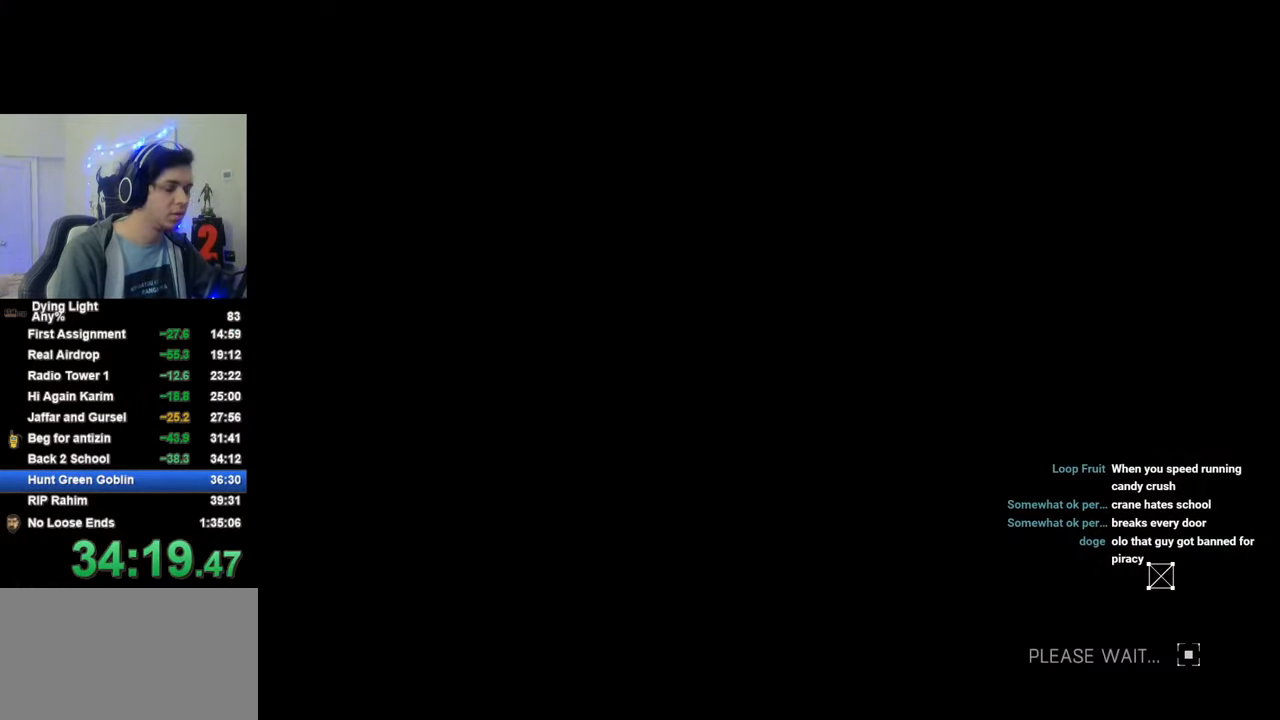
{"keys": ["caps_lock"], "mouse": [], "mouse_move": "still", "events": [[383, "caps_lock", "down"], [433, "caps_lock", "up"], [483, "caps_lock", "down"]]}
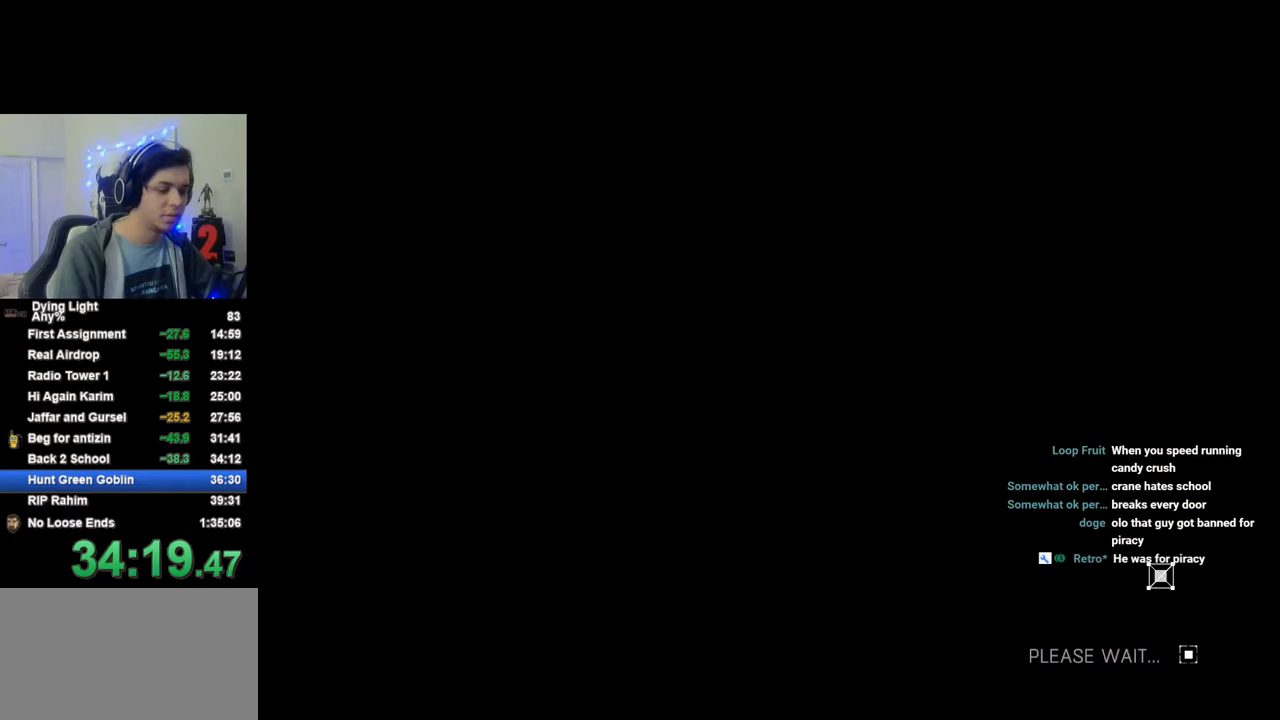
{"keys": [], "mouse": [], "mouse_move": "still", "events": [[66, "caps_lock", "up"]]}
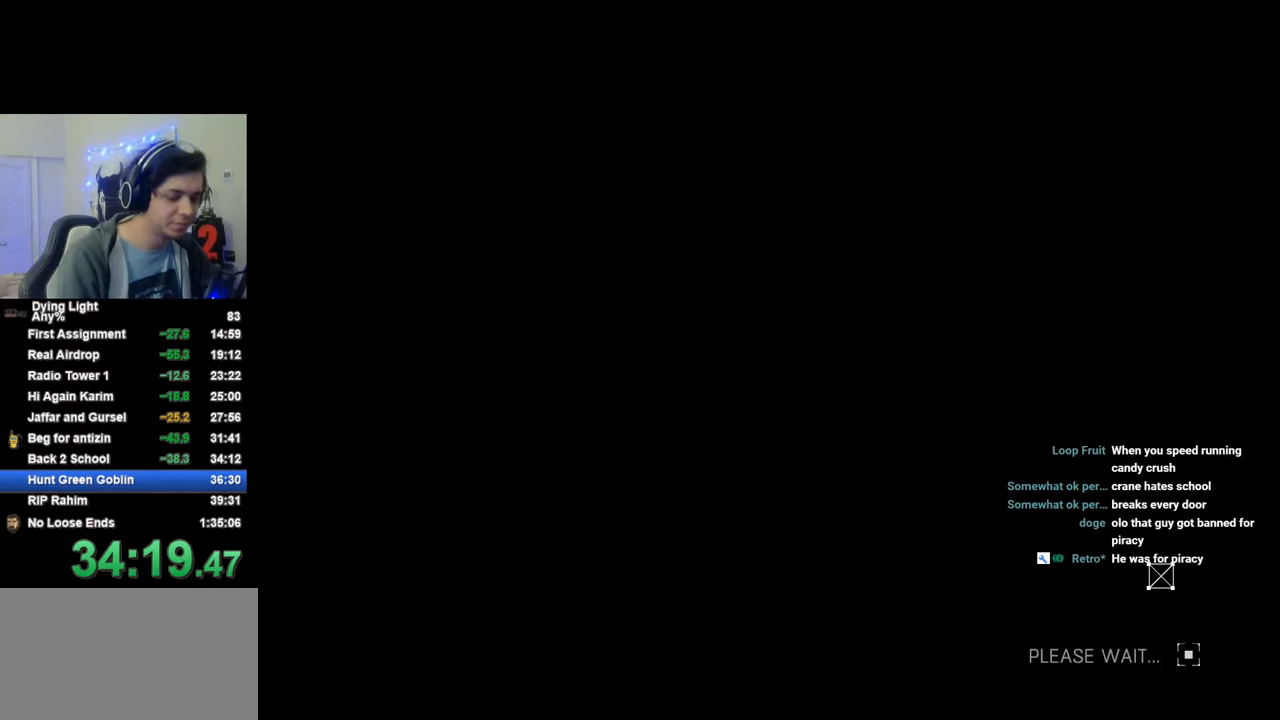
{"keys": [], "mouse": [], "mouse_move": "still", "events": []}
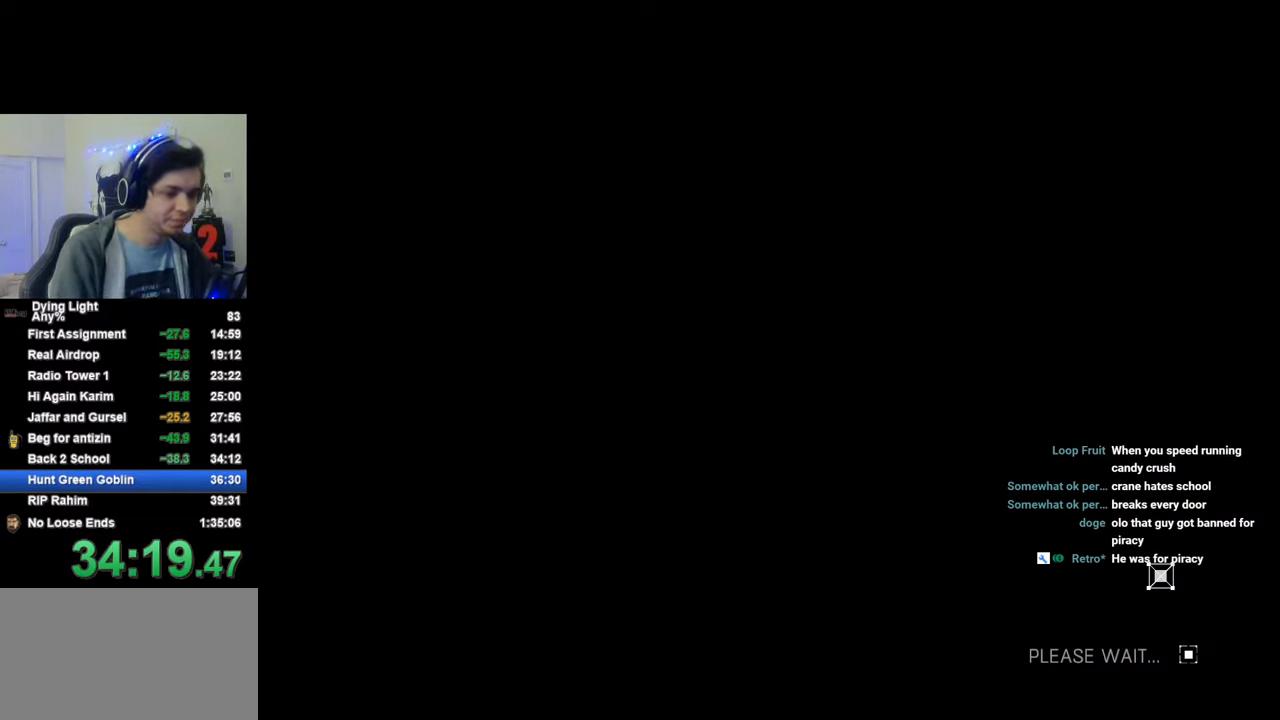
{"keys": [], "mouse": [], "mouse_move": "still", "events": [[66, "space", "down"], [100, "space", "up"], [200, "space", "down"], [250, "space", "up"], [383, "space", "down"], [433, "space", "up"]]}
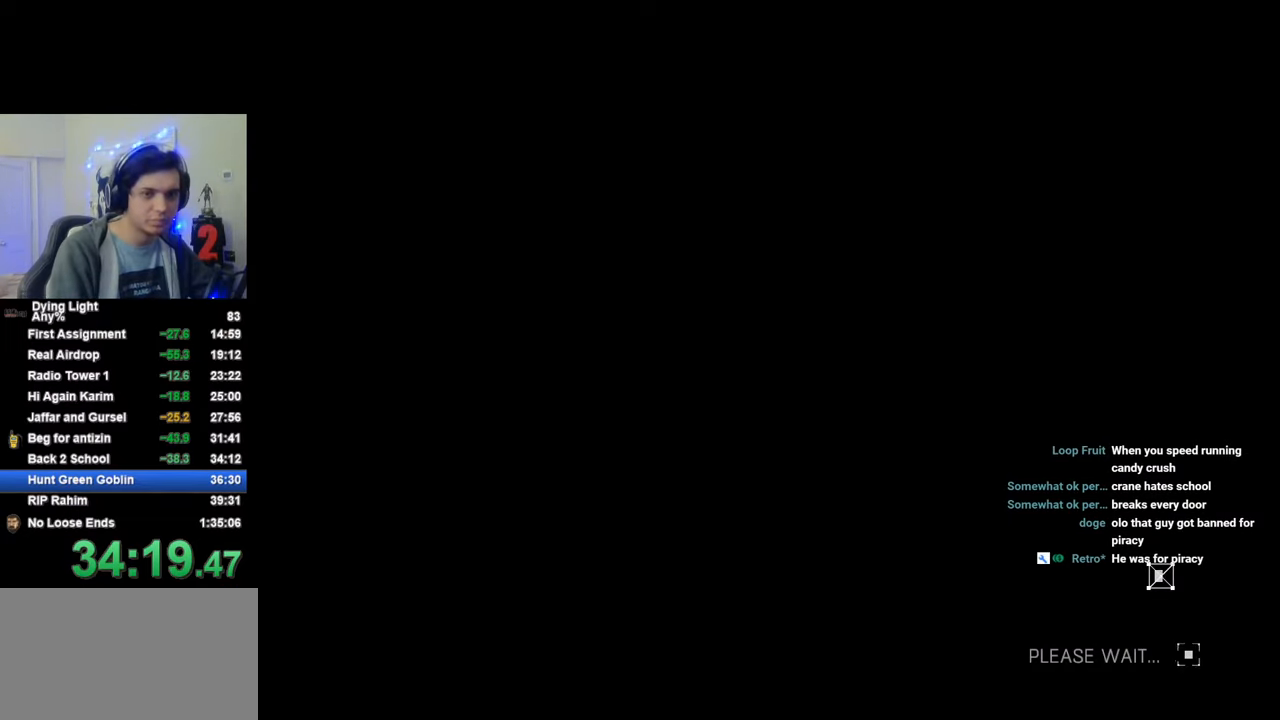
{"keys": [], "mouse": [], "mouse_move": "still", "events": [[33, "space", "down"], [66, "space", "up"], [166, "space", "down"], [266, "space", "up"], [300, "space", "down"], [350, "space", "up"], [450, "space", "down"], [500, "space", "up"]]}
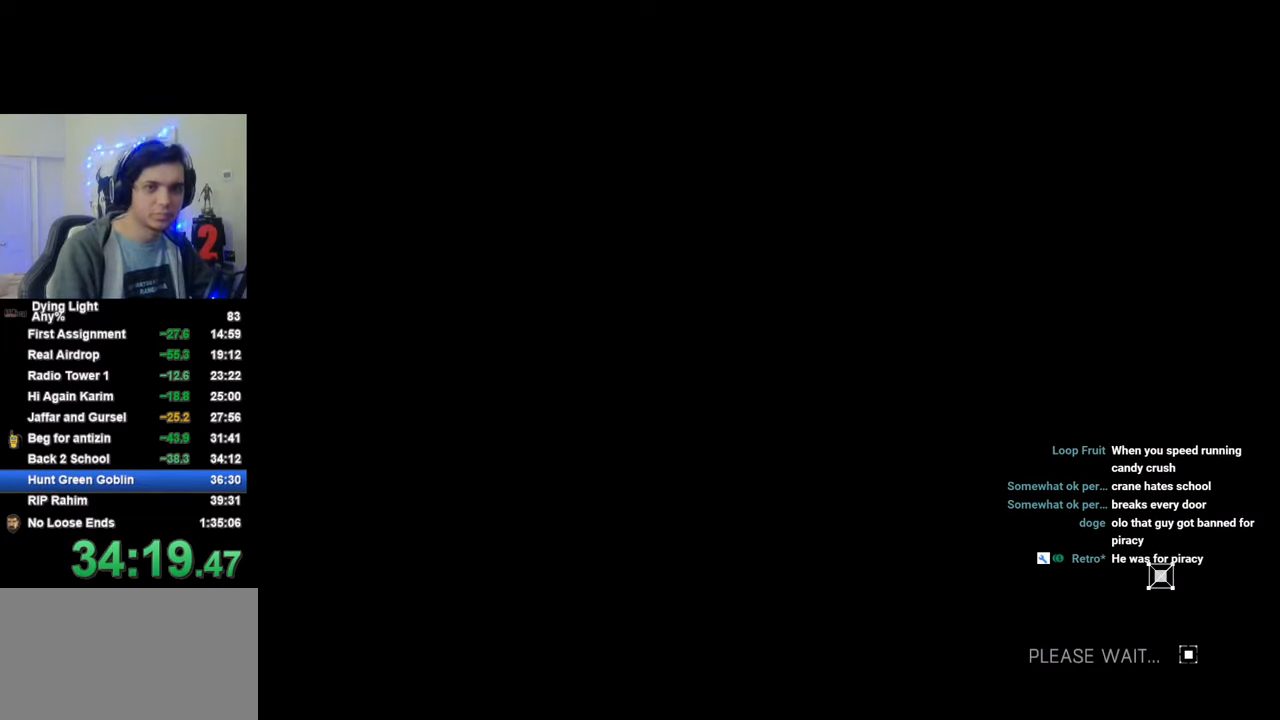
{"keys": [], "mouse": [], "mouse_move": "still", "events": [[83, "space", "down"], [133, "space", "up"], [233, "space", "down"], [283, "space", "up"], [366, "space", "down"], [416, "space", "up"]]}
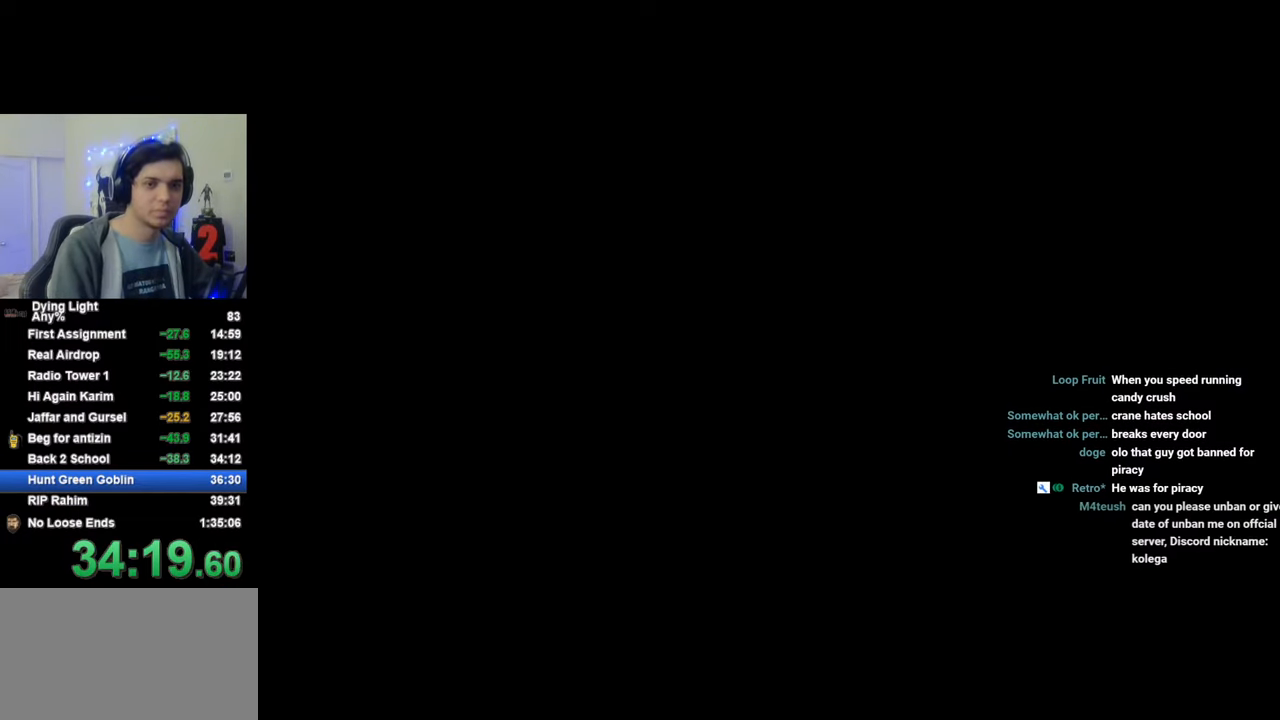
{"keys": [], "mouse": [], "mouse_move": "still", "events": [[16, "space", "down"], [100, "space", "up"], [150, "space", "down"], [250, "space", "up"], [283, "space", "down"], [483, "space", "up"]]}
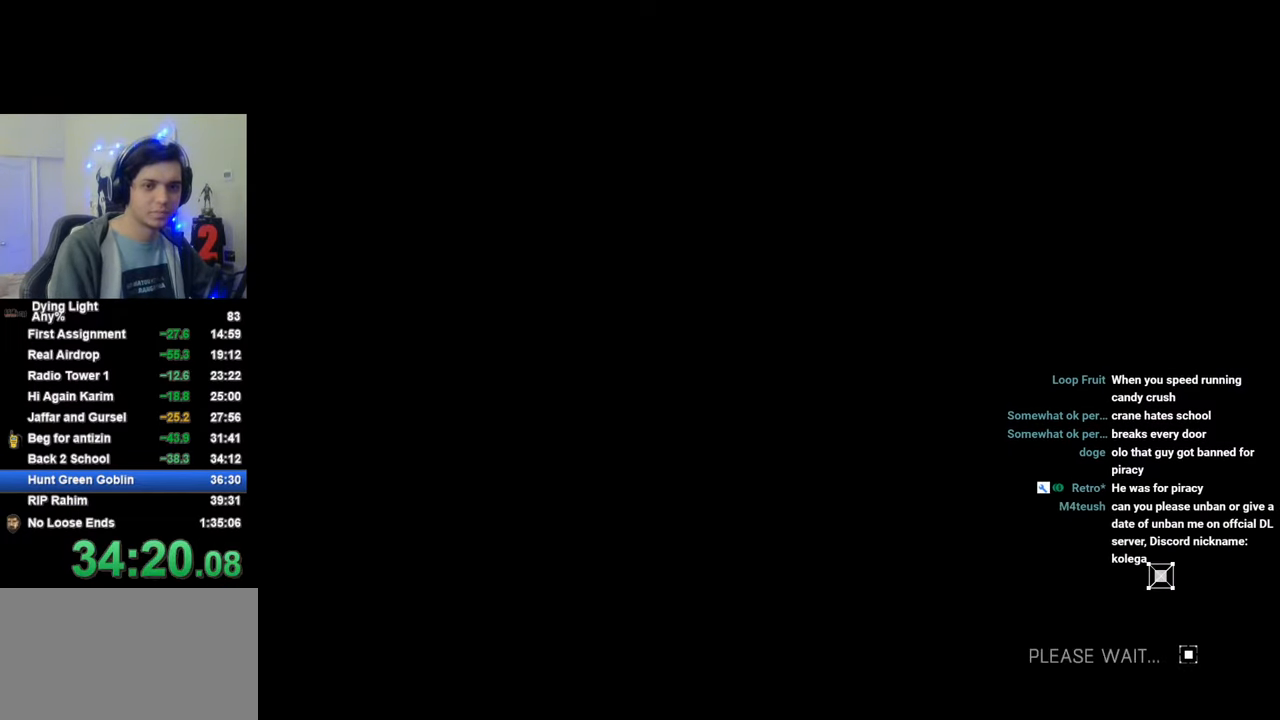
{"keys": [], "mouse": [], "mouse_move": "still", "events": [[33, "space", "down"], [266, "space", "up"], [450, "caps_lock", "down"], [500, "caps_lock", "up"]]}
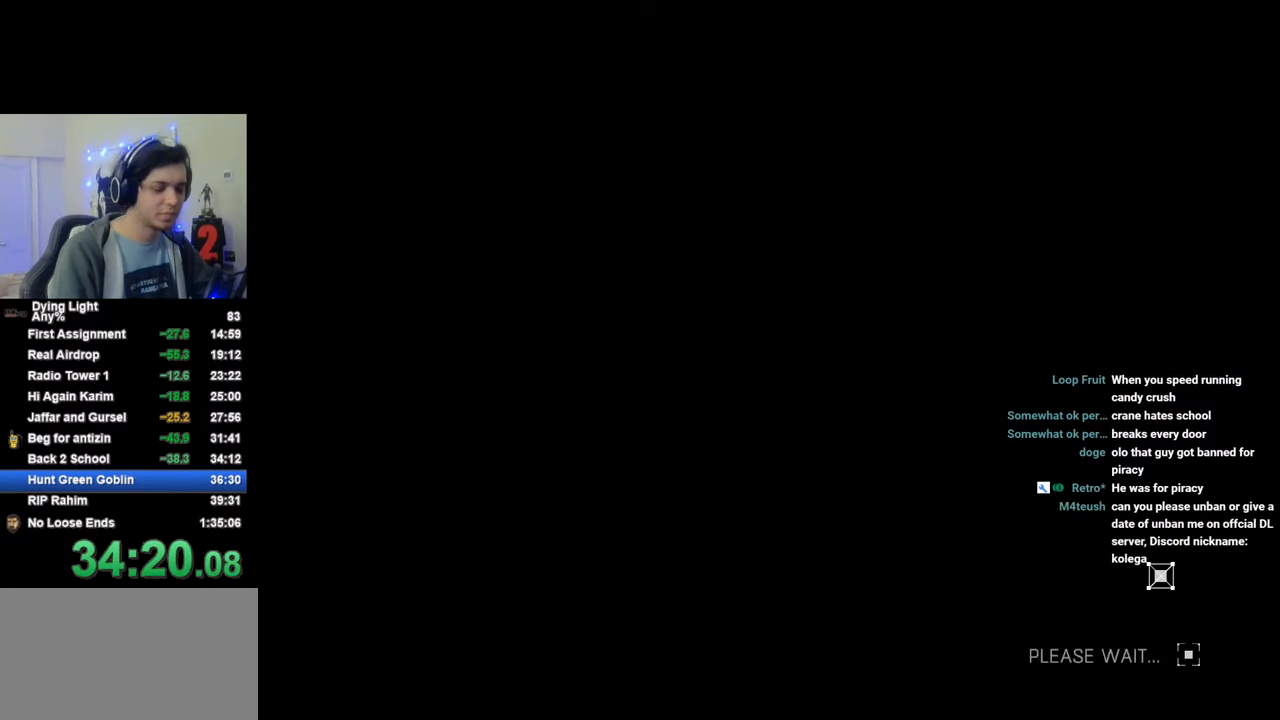
{"keys": [], "mouse": [], "mouse_move": "still", "events": [[83, "caps_lock", "down"], [133, "caps_lock", "up"]]}
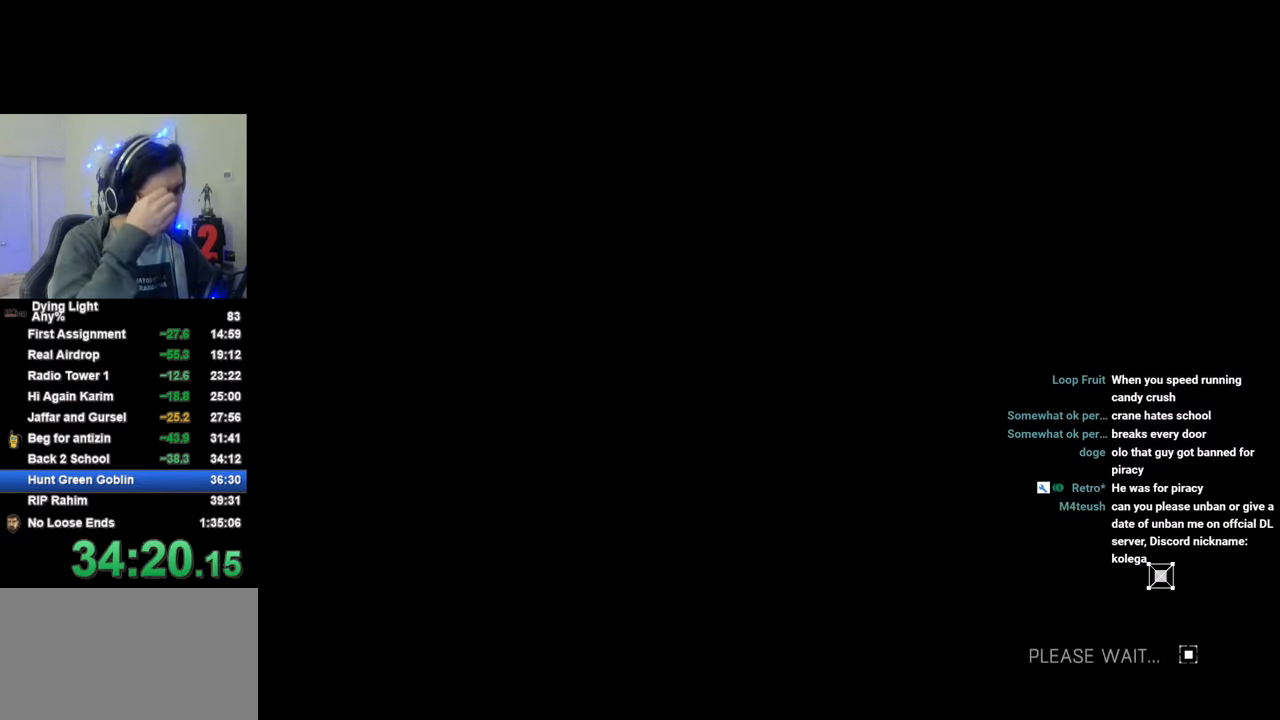
{"keys": [], "mouse": [], "mouse_move": "still", "events": [[16, "caps_lock", "down"], [100, "caps_lock", "up"], [150, "caps_lock", "down"], [250, "caps_lock", "up"], [383, "caps_lock", "down"], [483, "caps_lock", "up"]]}
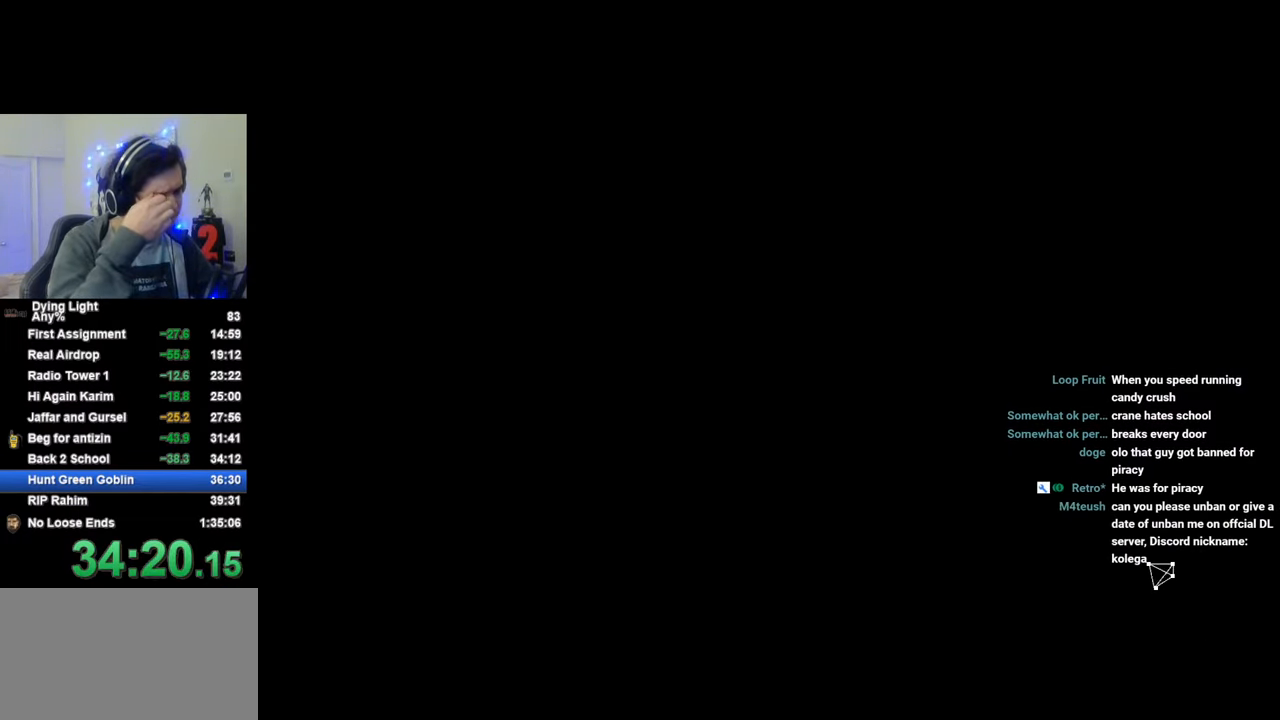
{"keys": ["caps_lock"], "mouse": [], "mouse_move": "still", "events": [[33, "caps_lock", "down"], [116, "caps_lock", "up"], [300, "caps_lock", "down"], [350, "caps_lock", "up"], [450, "caps_lock", "down"]]}
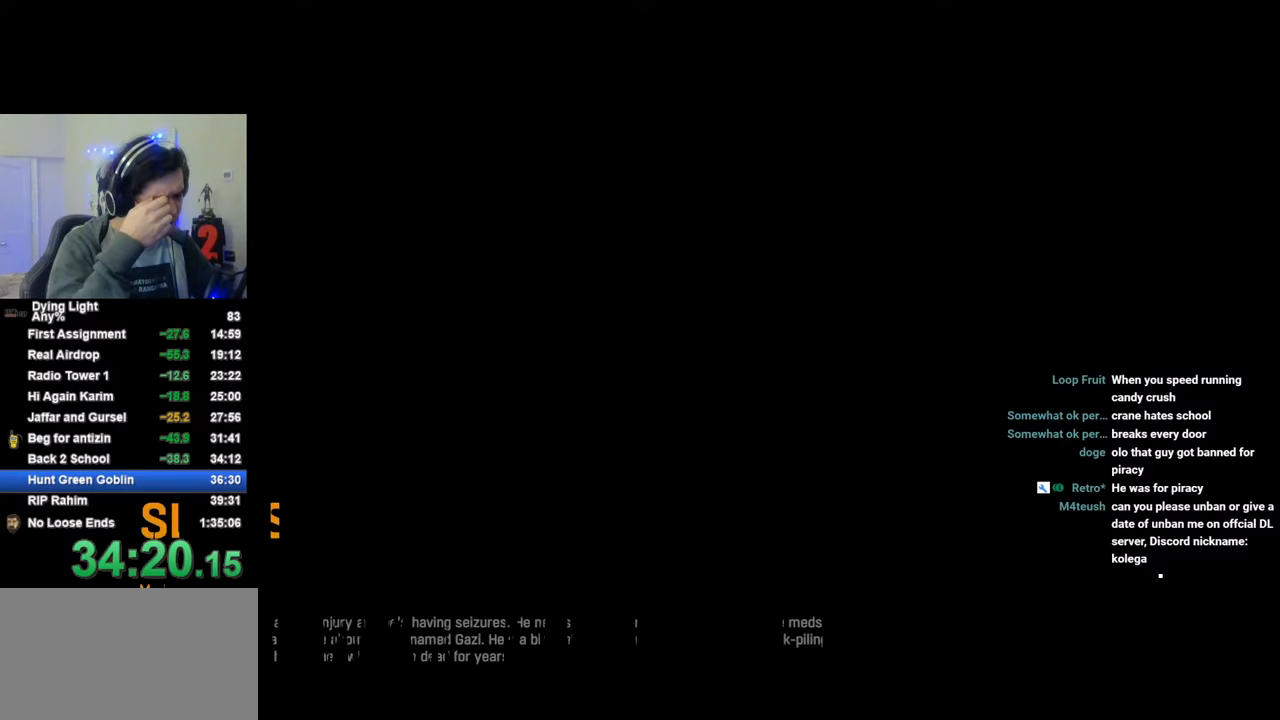
{"keys": [], "mouse": [], "mouse_move": "still", "events": [[50, "caps_lock", "up"], [233, "caps_lock", "down"], [266, "caps_lock", "up"], [416, "caps_lock", "down"], [466, "caps_lock", "up"]]}
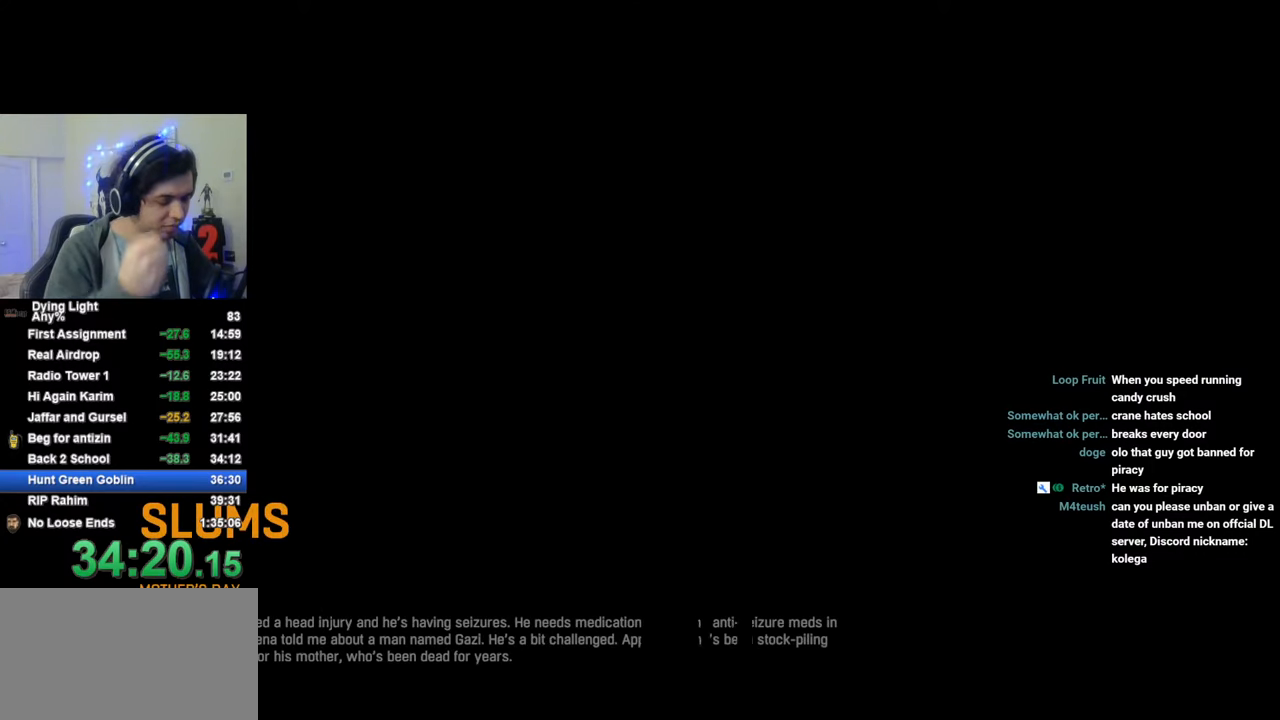
{"keys": [], "mouse": [], "mouse_move": "still", "events": [[100, "caps_lock", "down"], [150, "caps_lock", "up"], [333, "caps_lock", "down"], [383, "caps_lock", "up"]]}
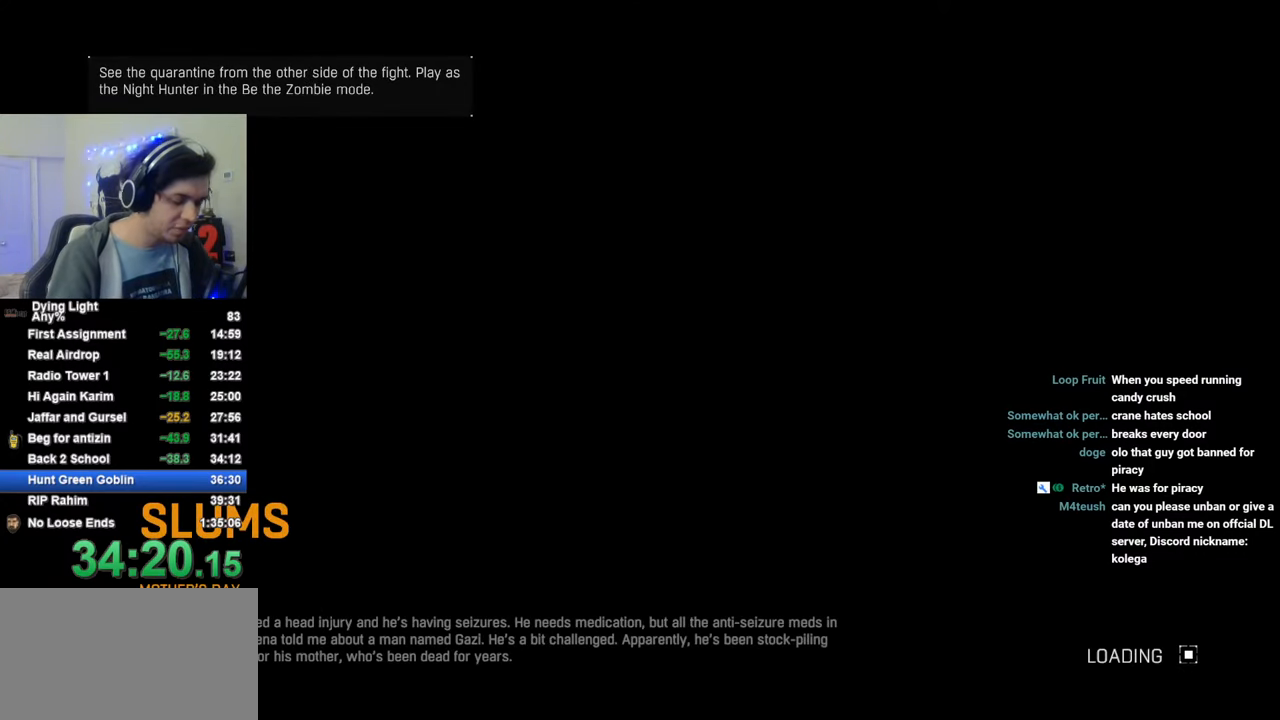
{"keys": [], "mouse": [], "mouse_move": "still", "events": [[316, "caps_lock", "down"], [350, "caps_lock", "up"], [400, "caps_lock", "down"], [500, "caps_lock", "up"]]}
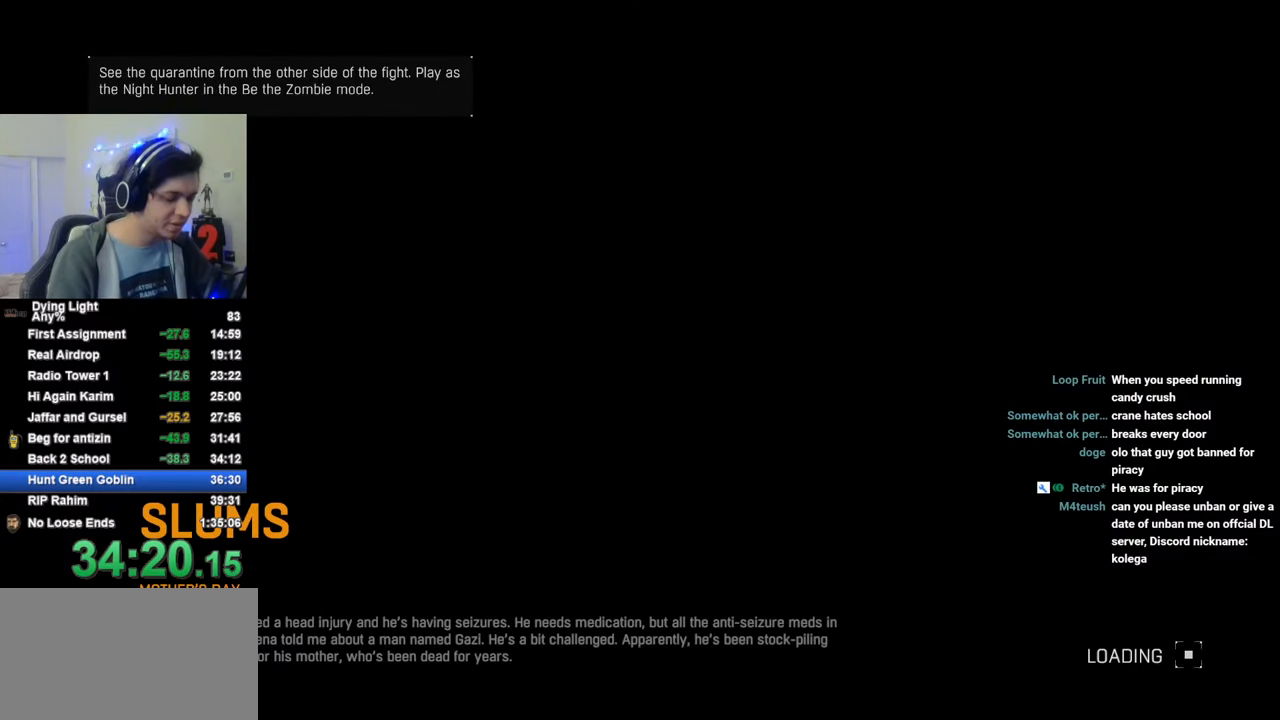
{"keys": [], "mouse": [], "mouse_move": "still", "events": []}
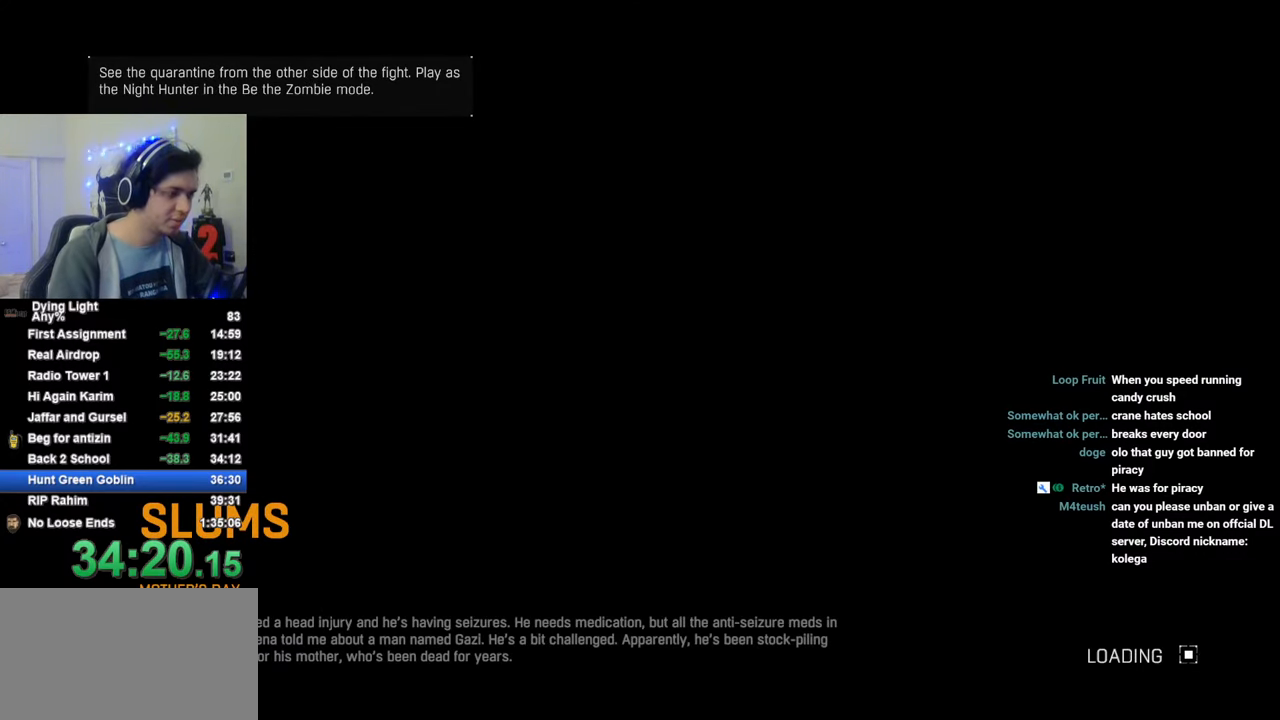
{"keys": [], "mouse": [], "mouse_move": "still", "events": [[200, "space", "down"], [250, "space", "up"], [383, "space", "down"], [433, "space", "up"]]}
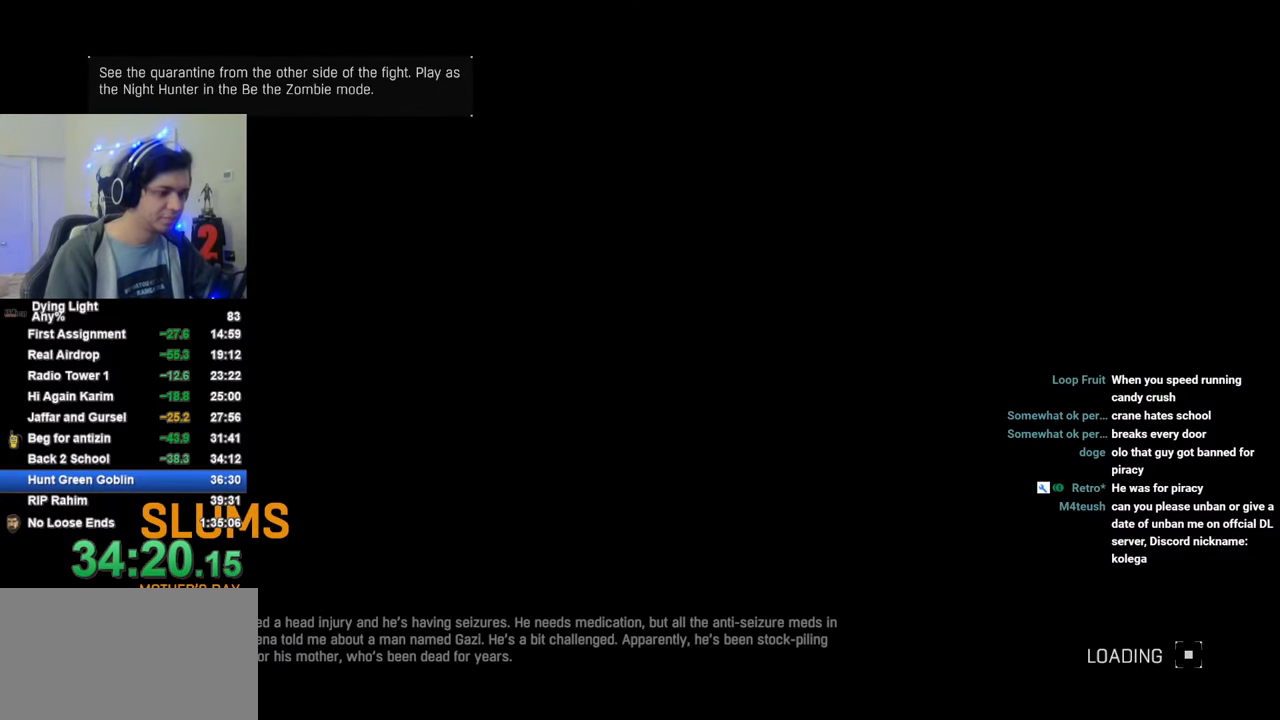
{"keys": [], "mouse": [], "mouse_move": "still", "events": [[16, "space", "down"], [116, "space", "up"], [216, "space", "down"], [266, "space", "up"], [350, "space", "down"], [450, "space", "up"]]}
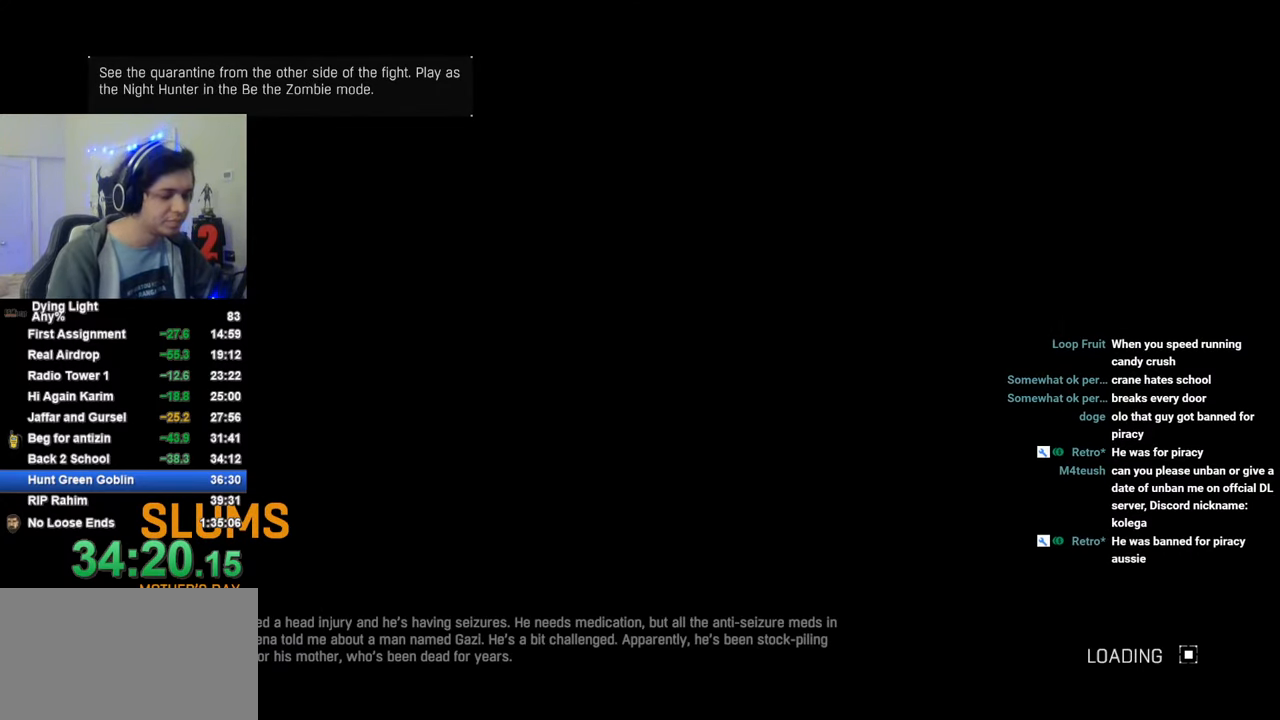
{"keys": [], "mouse": [], "mouse_move": "still", "events": [[50, "space", "down"], [83, "space", "up"], [233, "space", "down"], [266, "space", "up"], [366, "space", "down"], [416, "space", "up"]]}
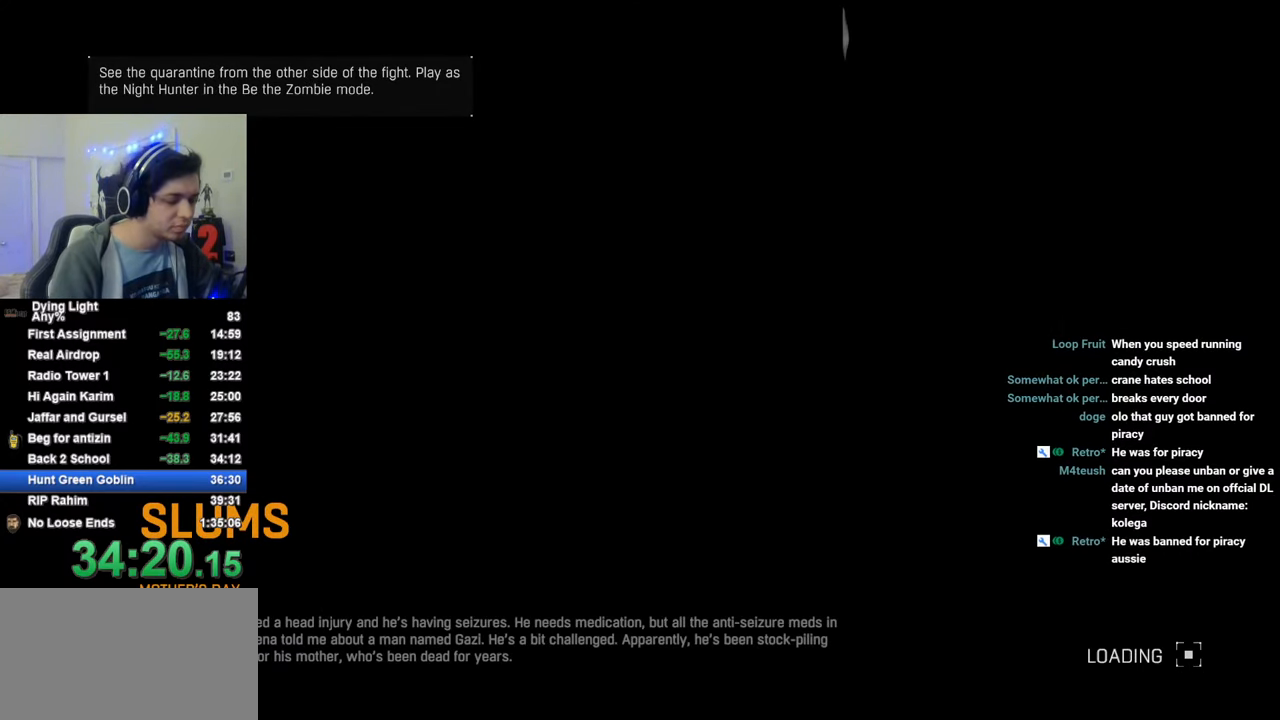
{"keys": [], "mouse": [], "mouse_move": "still", "events": [[66, "space", "down"], [100, "space", "up"], [200, "space", "down"], [250, "space", "up"], [383, "space", "down"], [433, "space", "up"]]}
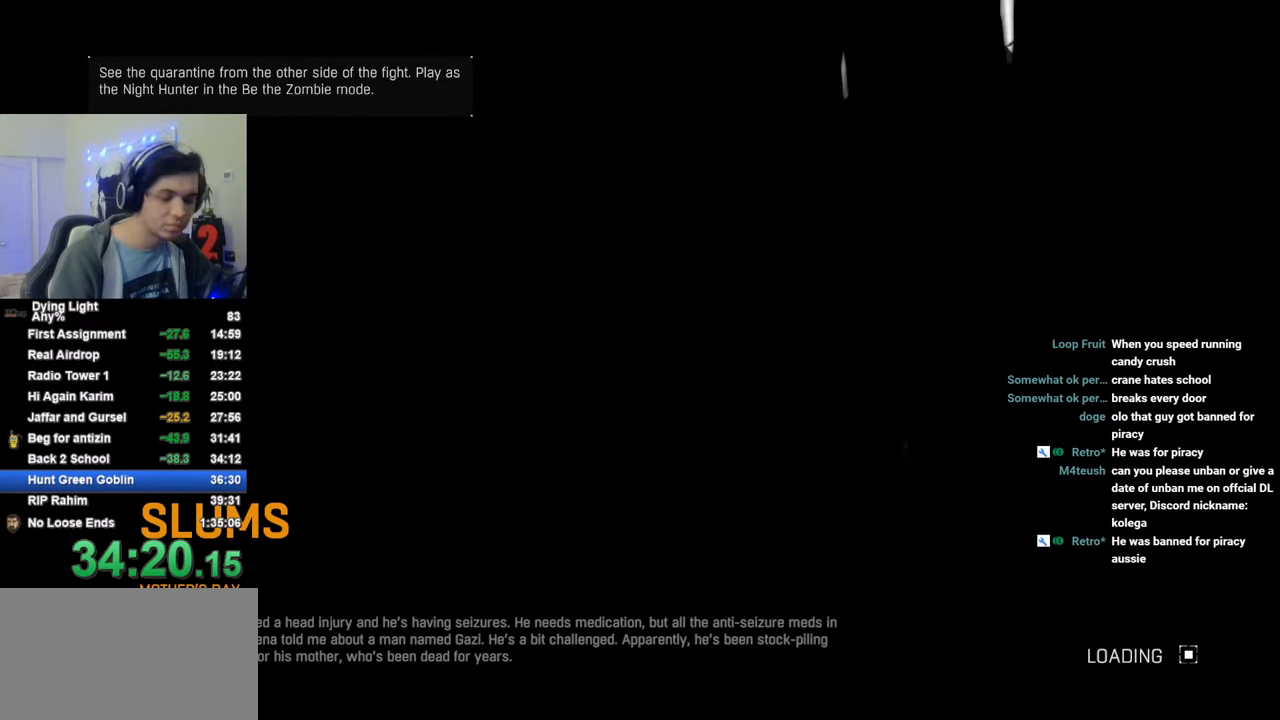
{"keys": [], "mouse": [], "mouse_move": "still", "events": [[16, "space", "down"], [66, "space", "up"], [166, "space", "down"], [266, "space", "up"], [350, "space", "down"], [450, "space", "up"]]}